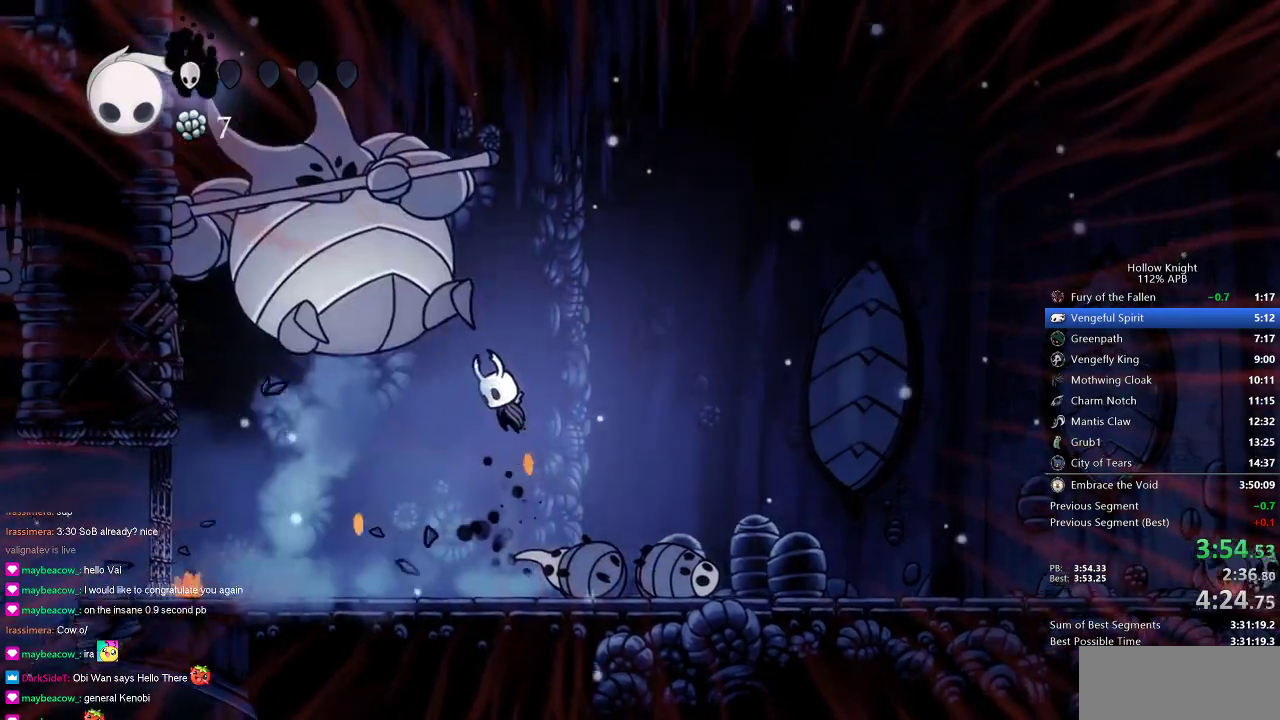
Gameplay with keyboard; each line is a JSON object with the keys held at the frame after it. "events" lists presses ("down") and releases ("up") of "cdash", "dash", "dnail", "down", "heal", "inv", "jump", "left", "nail", "right", "spell" and "up" between this image and that frame as [ms after this image, input, new state], when the widget could be followed in between. No other keys are recorded. Mouse input is not recorded. Key names are as the overlay labels them; some are game actions (e.g. jump) rather than physical keys.
{"keys": ["right"], "events": [[133, "nail", "down"], [183, "right", "down"], [283, "up", "up"], [367, "jump", "up"], [367, "nail", "up"]]}
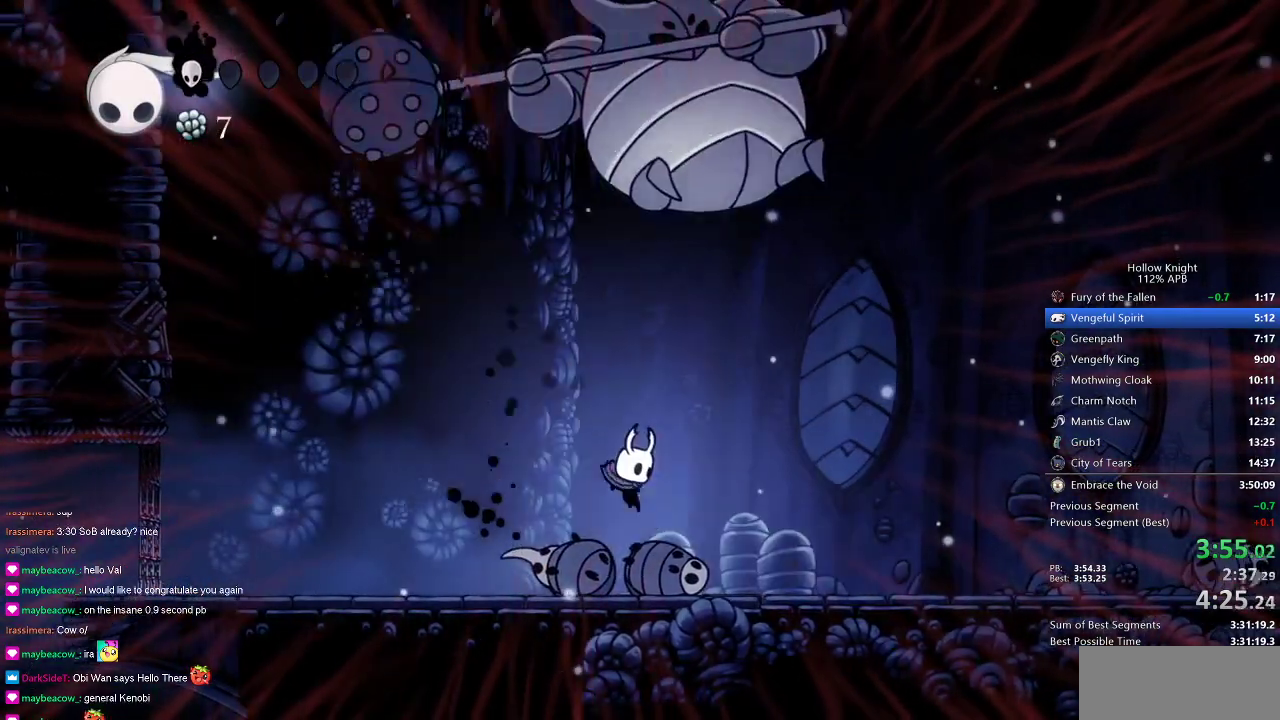
{"keys": [], "events": [[333, "nail", "down"], [383, "right", "up"], [433, "nail", "up"]]}
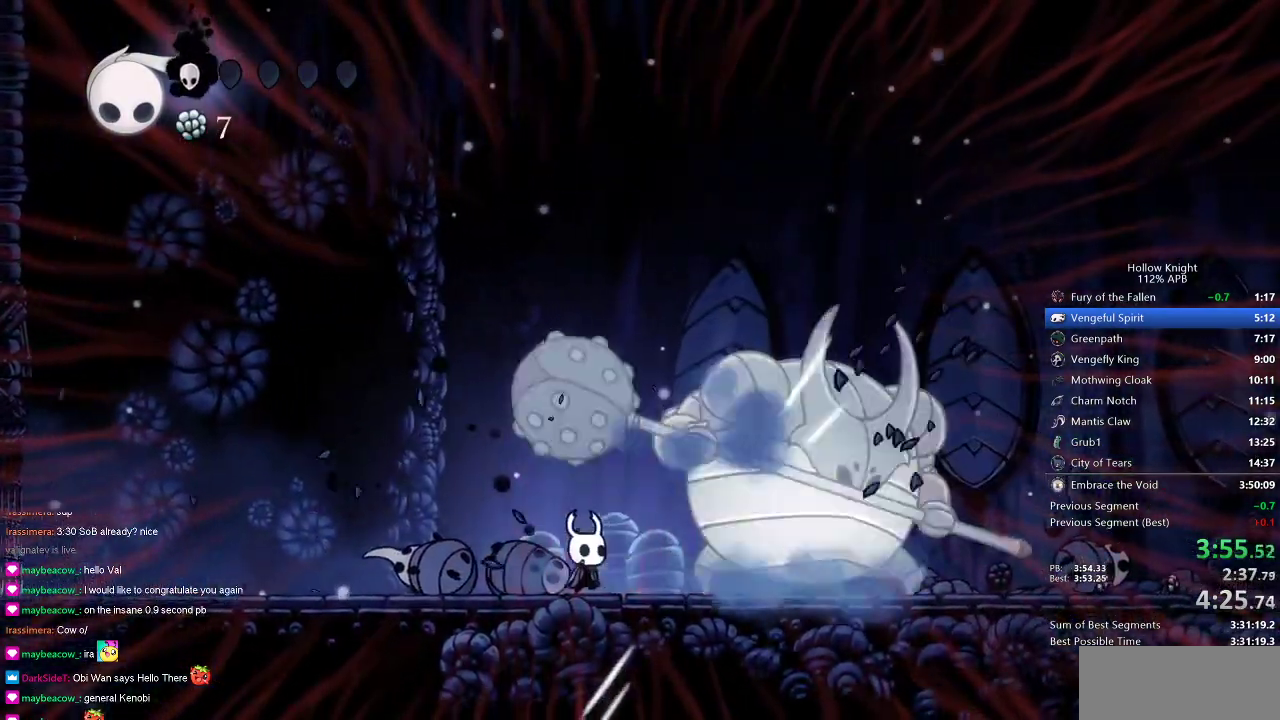
{"keys": [], "events": [[100, "right", "down"], [167, "right", "up"], [217, "nail", "down"], [300, "nail", "up"], [400, "right", "down"], [500, "right", "up"]]}
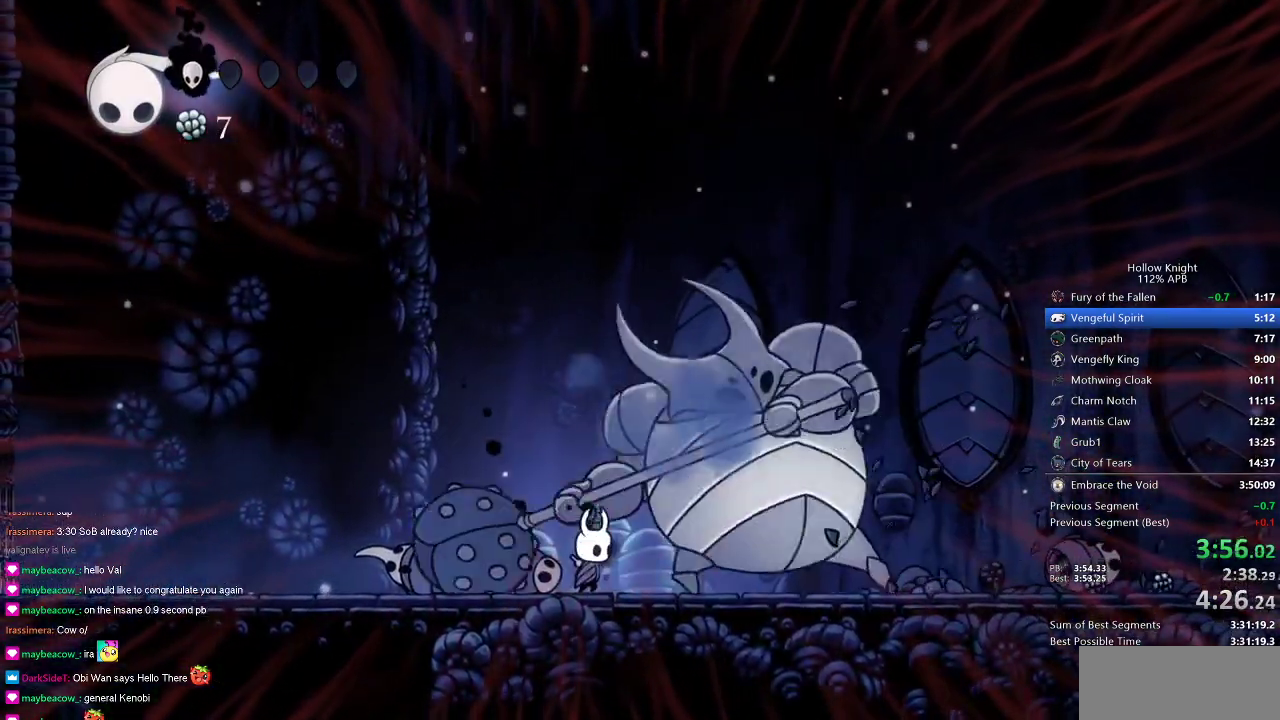
{"keys": ["right"], "events": [[133, "nail", "down"], [233, "nail", "up"], [233, "right", "down"], [283, "right", "up"], [417, "right", "down"]]}
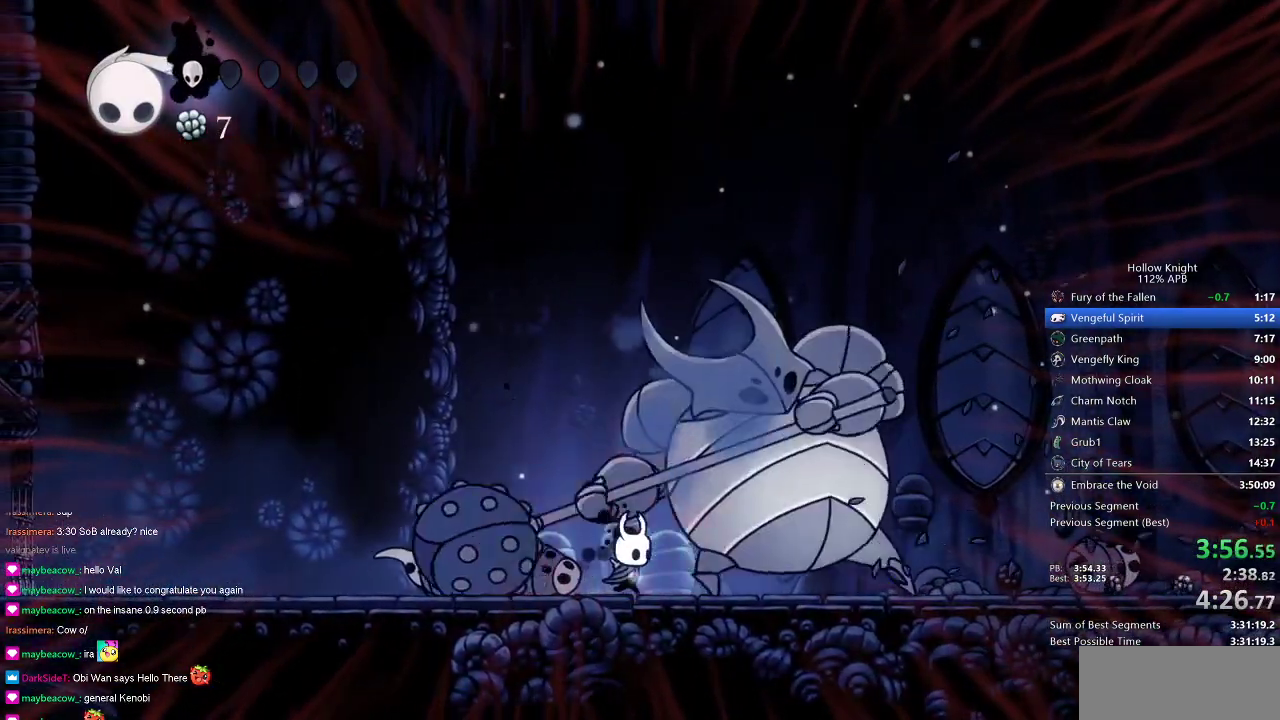
{"keys": ["nail"], "events": [[17, "nail", "down"], [17, "right", "up"], [150, "nail", "up"], [383, "right", "down"], [450, "nail", "down"], [450, "right", "up"]]}
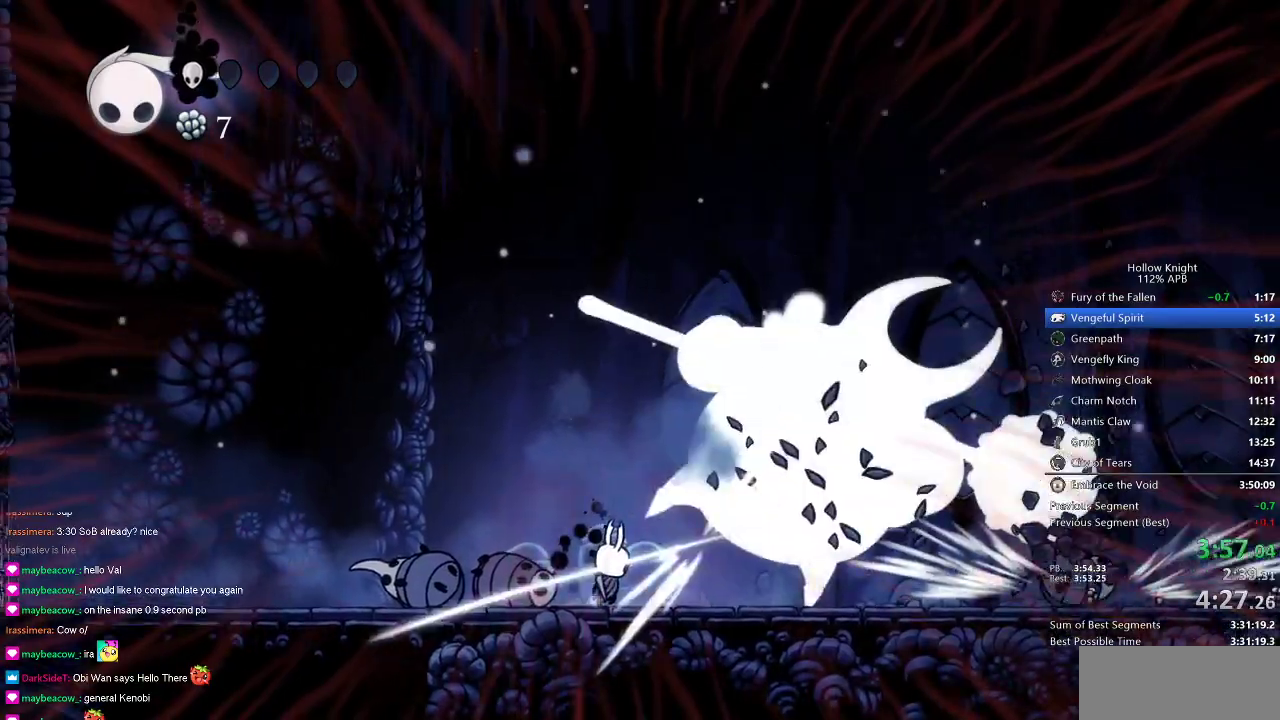
{"keys": ["right"], "events": [[83, "nail", "up"], [217, "right", "down"]]}
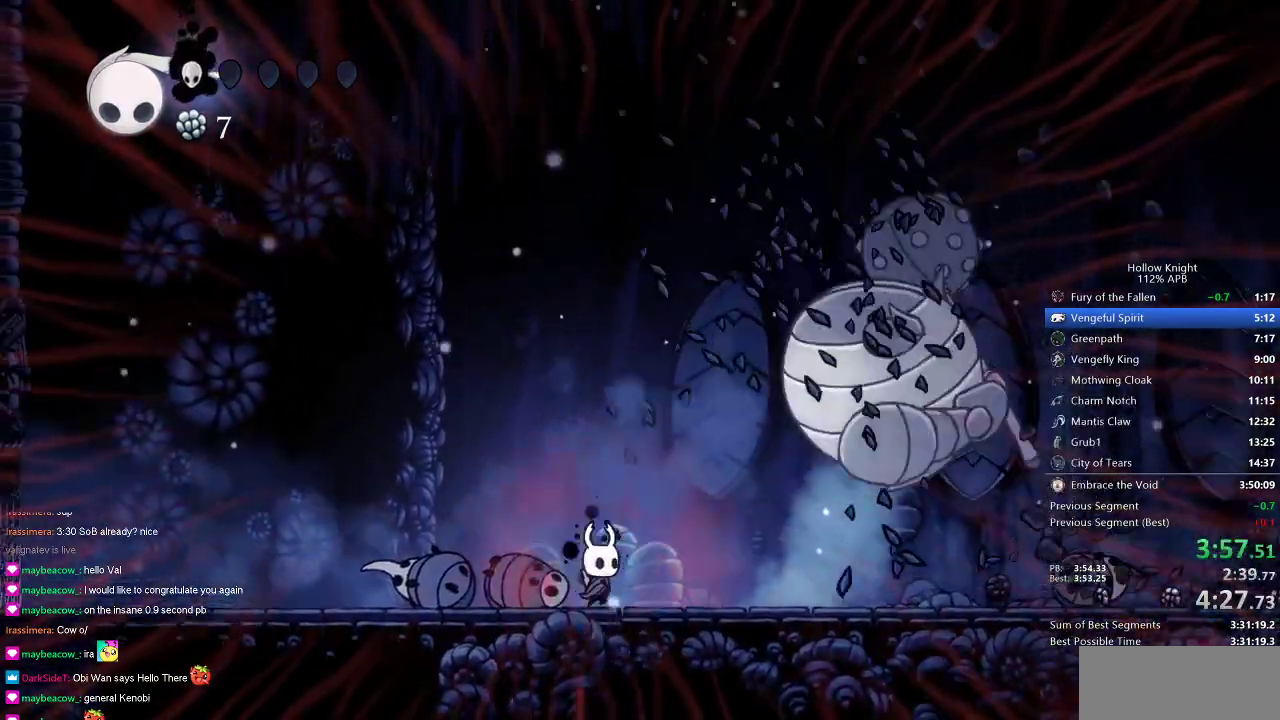
{"keys": ["right"], "events": []}
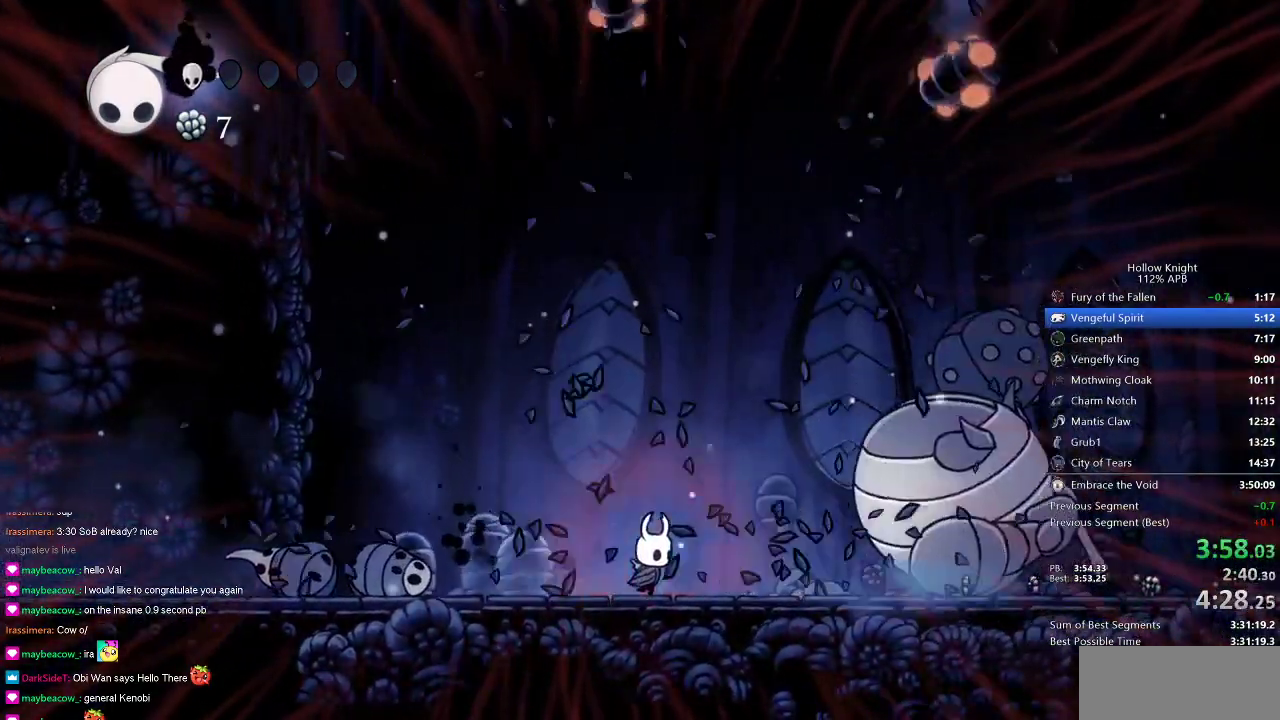
{"keys": [], "events": [[383, "left", "down"], [383, "right", "up"], [433, "left", "up"]]}
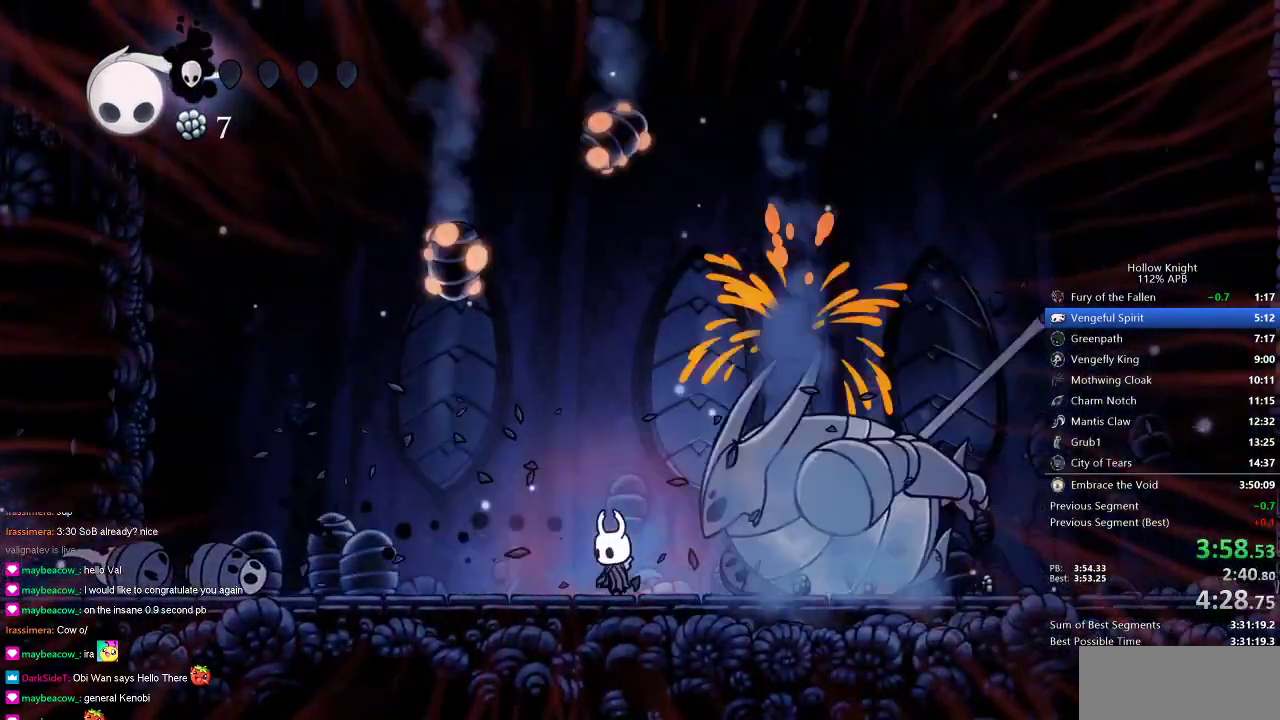
{"keys": ["up"], "events": [[300, "up", "down"], [350, "nail", "down"], [467, "nail", "up"]]}
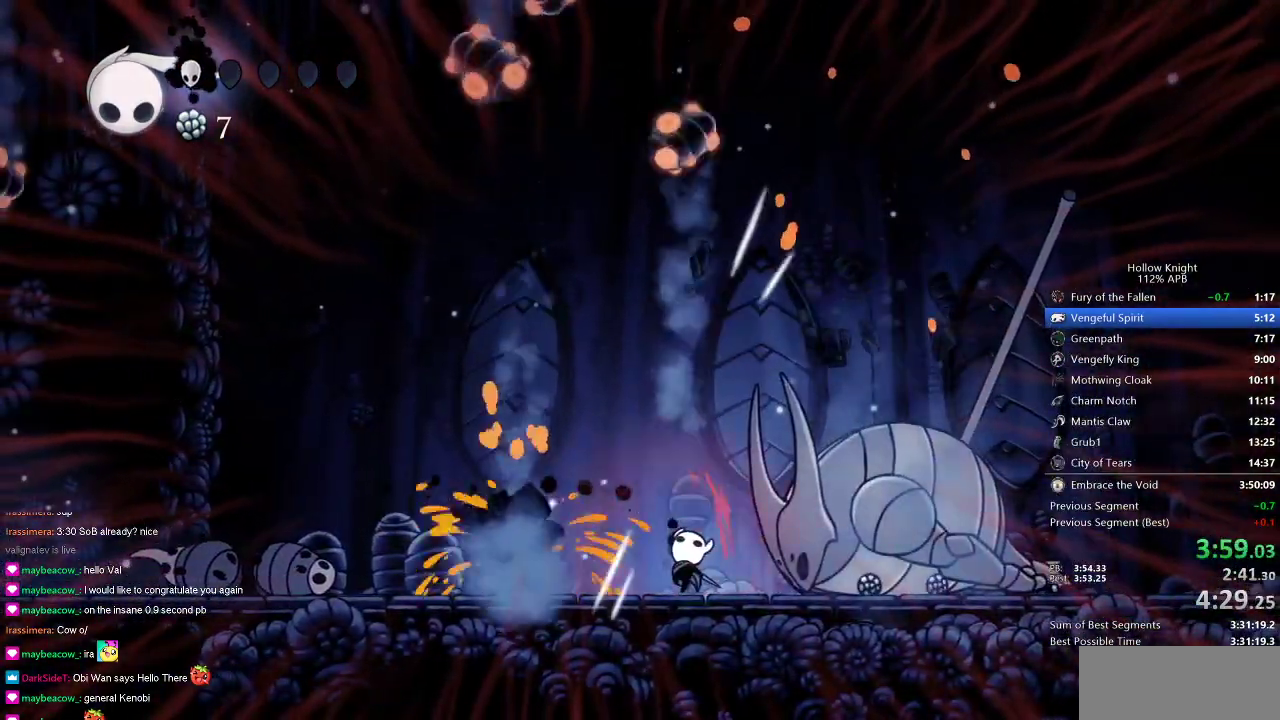
{"keys": [], "events": [[150, "up", "up"], [233, "right", "down"], [383, "right", "up"]]}
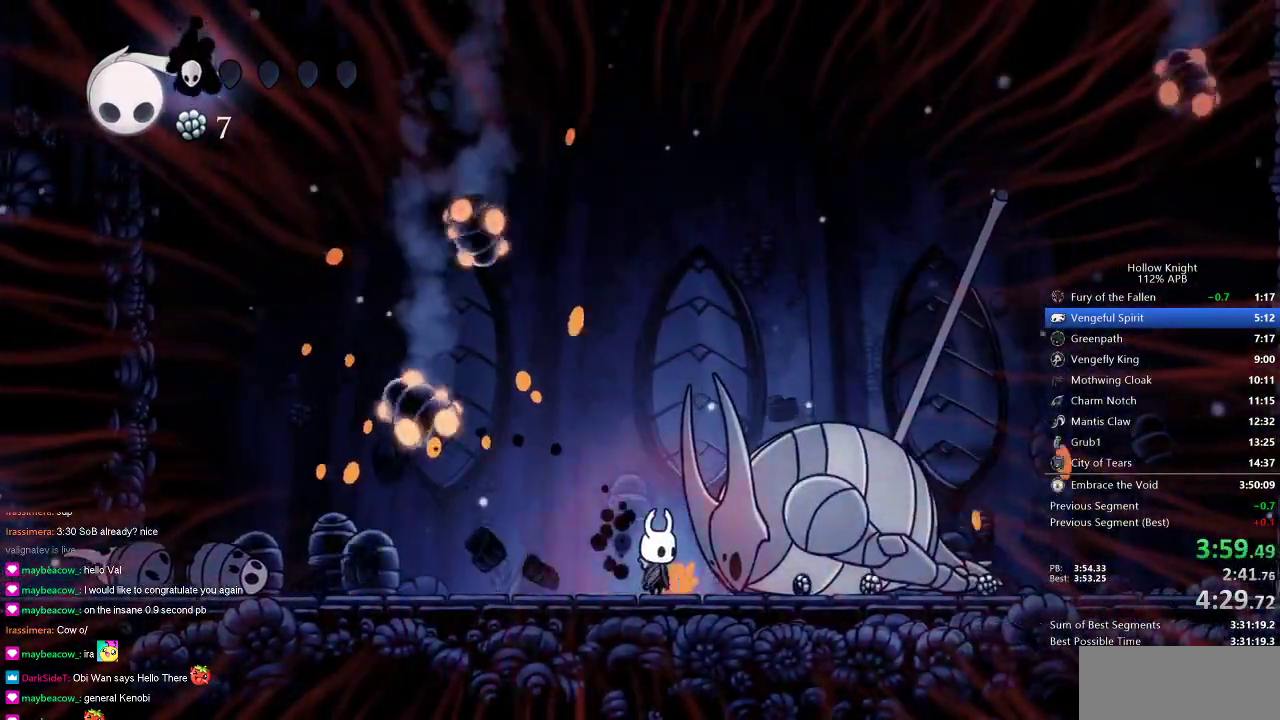
{"keys": [], "events": [[217, "right", "down"], [250, "right", "up"]]}
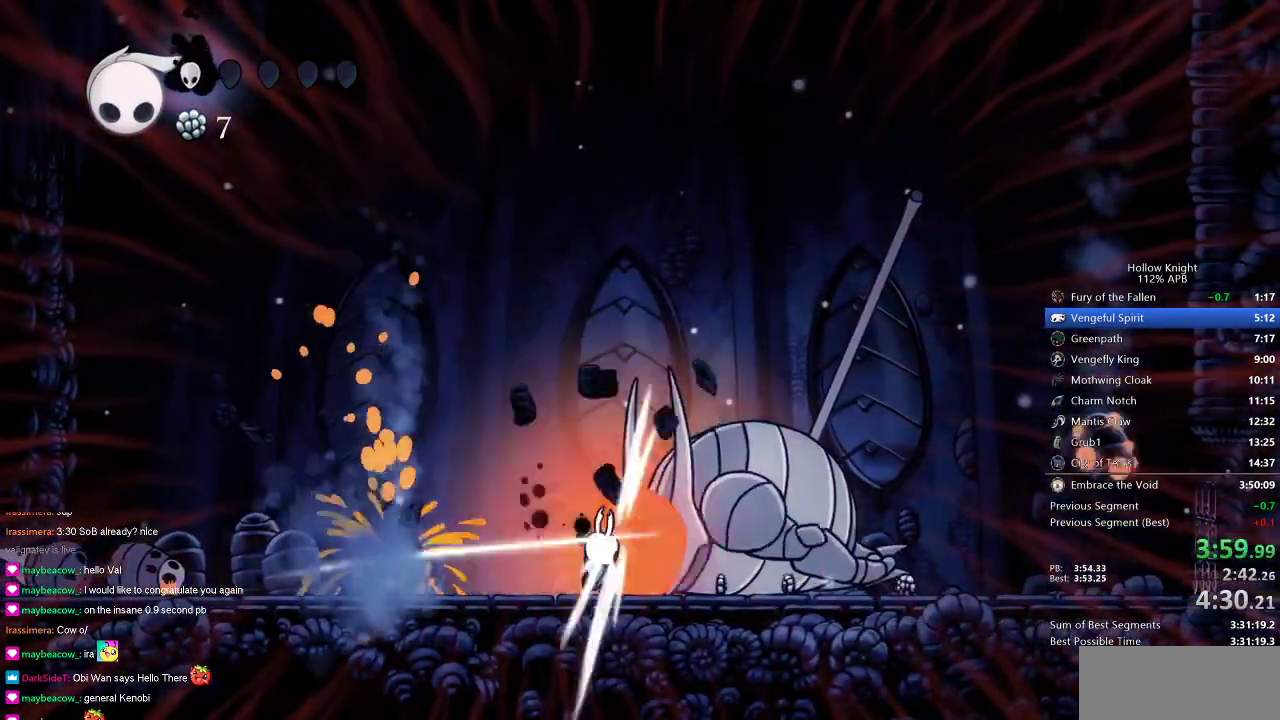
{"keys": ["nail"], "events": [[17, "nail", "down"], [100, "nail", "up"], [383, "right", "down"], [400, "nail", "down"], [400, "right", "up"]]}
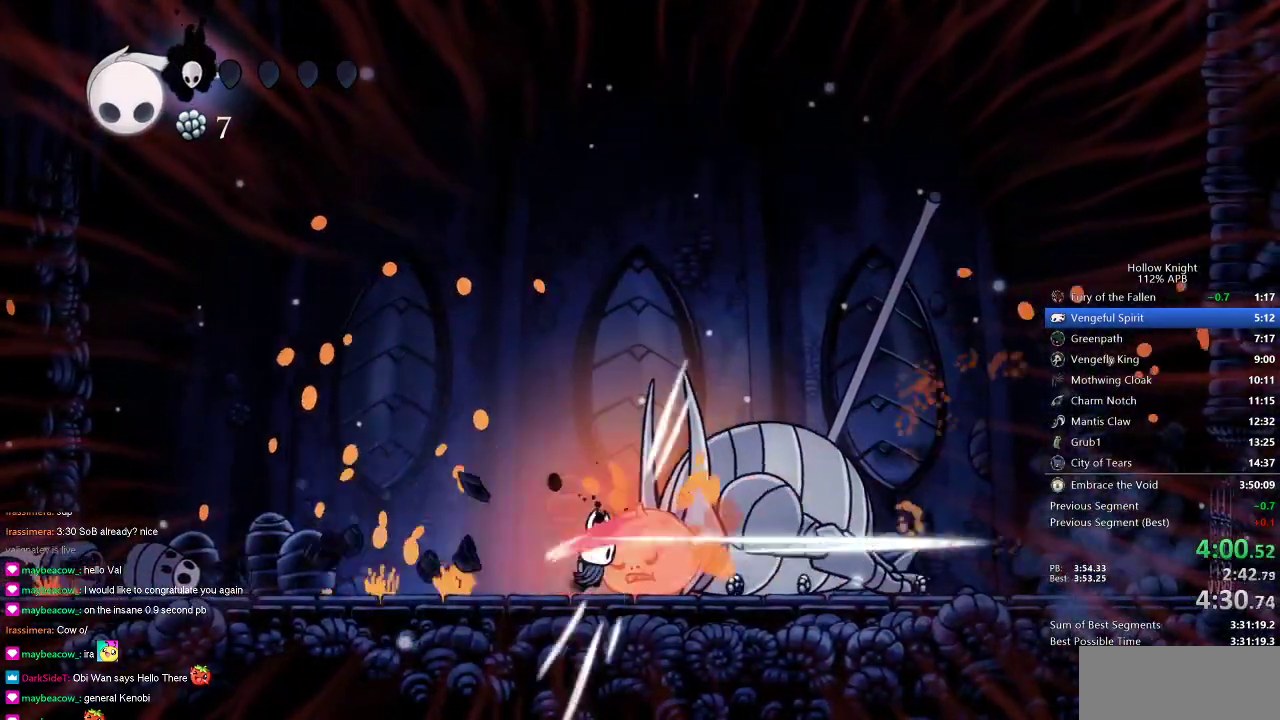
{"keys": [], "events": [[50, "nail", "up"], [333, "right", "down"], [383, "nail", "down"], [383, "right", "up"], [467, "nail", "up"]]}
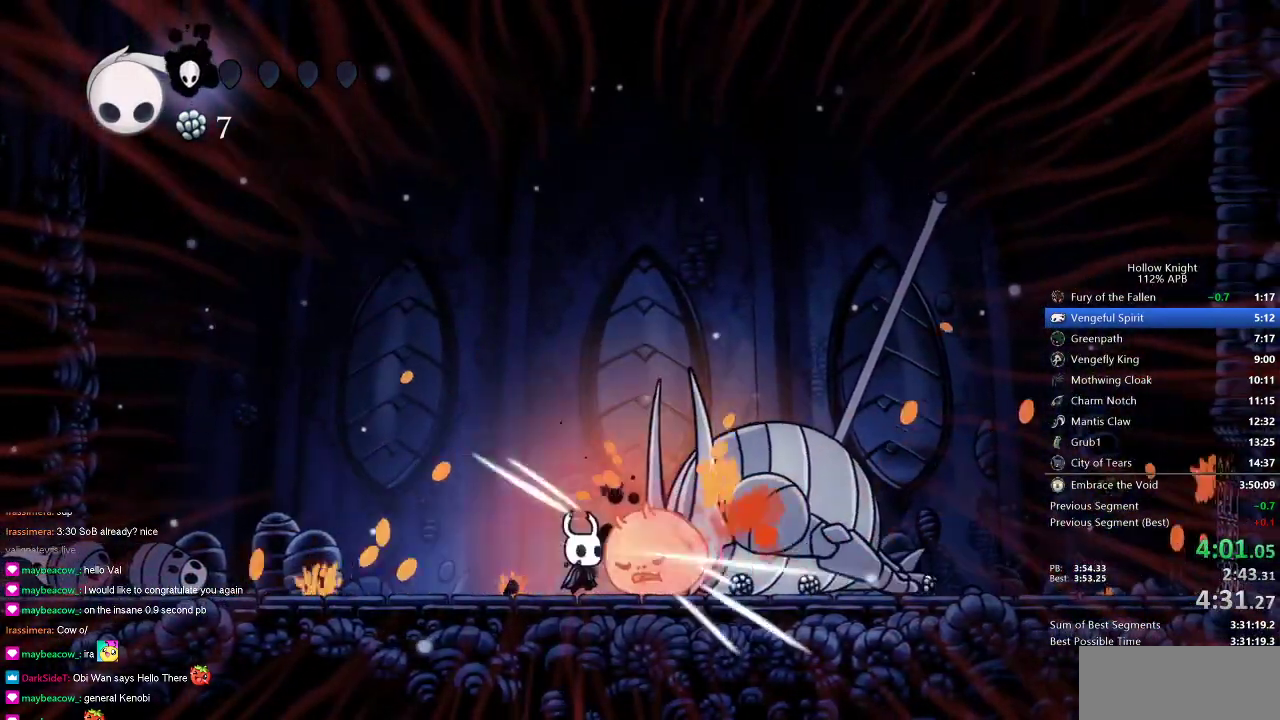
{"keys": [], "events": [[217, "right", "down"], [250, "right", "up"], [333, "nail", "down"], [433, "nail", "up"]]}
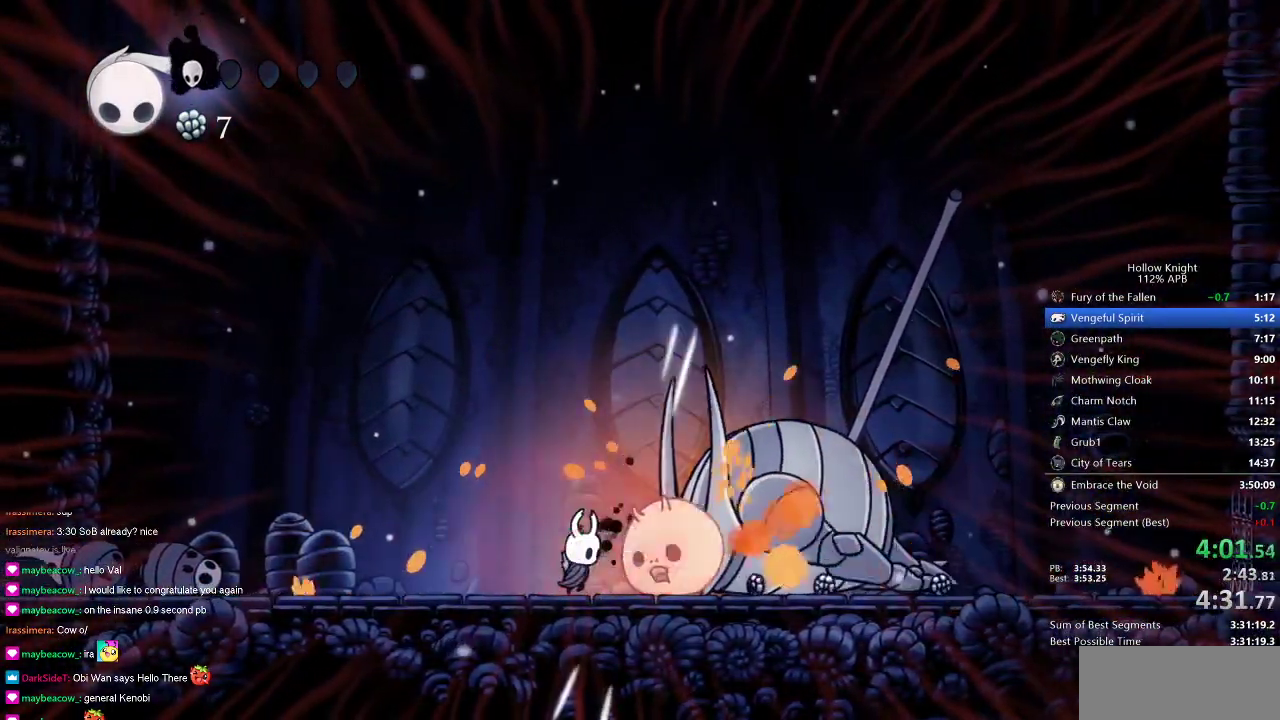
{"keys": [], "events": [[267, "nail", "down"], [350, "nail", "up"]]}
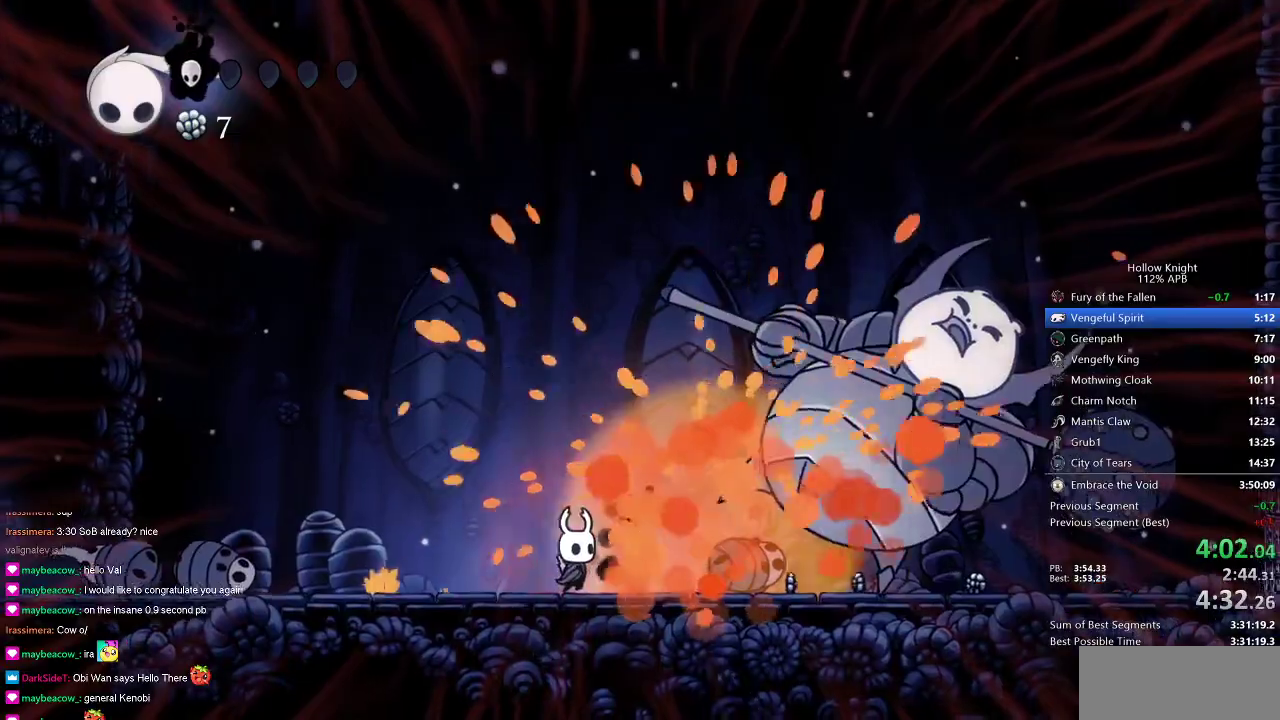
{"keys": [], "events": [[83, "right", "down"], [283, "right", "up"], [367, "nail", "down"], [467, "nail", "up"]]}
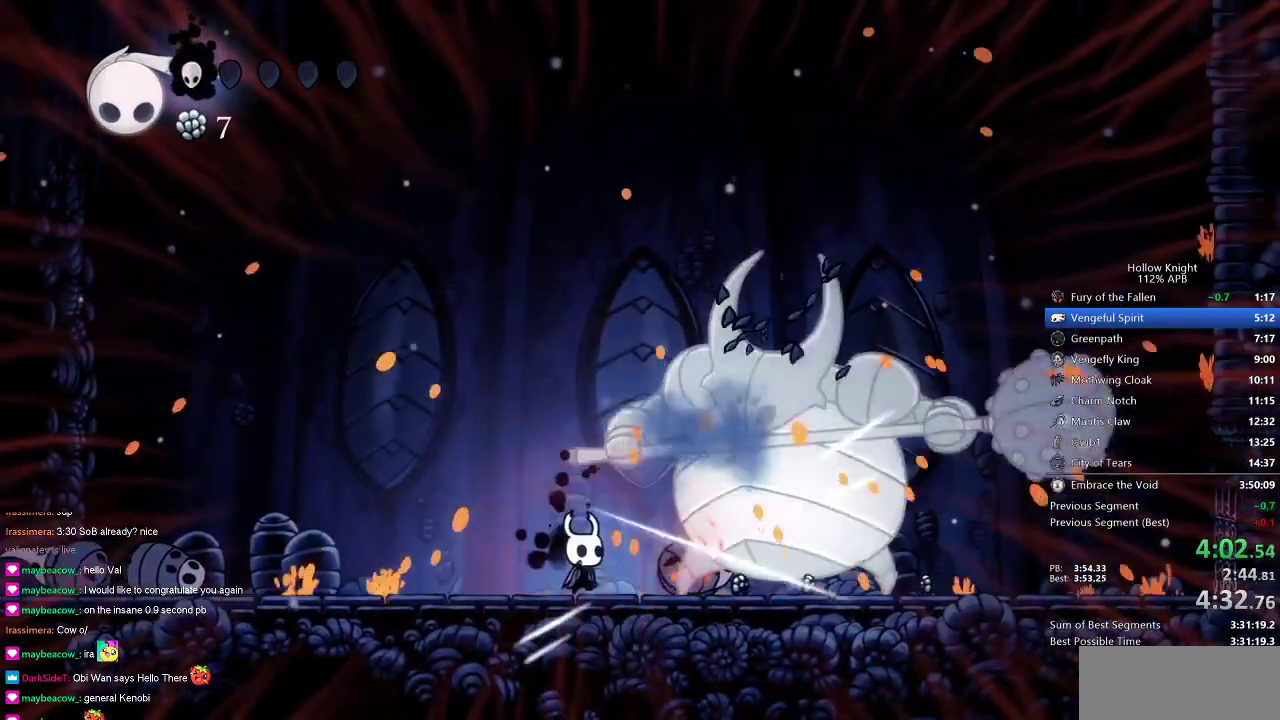
{"keys": ["jump"], "events": [[150, "right", "down"], [217, "right", "up"], [250, "nail", "down"], [333, "nail", "up"], [433, "jump", "down"]]}
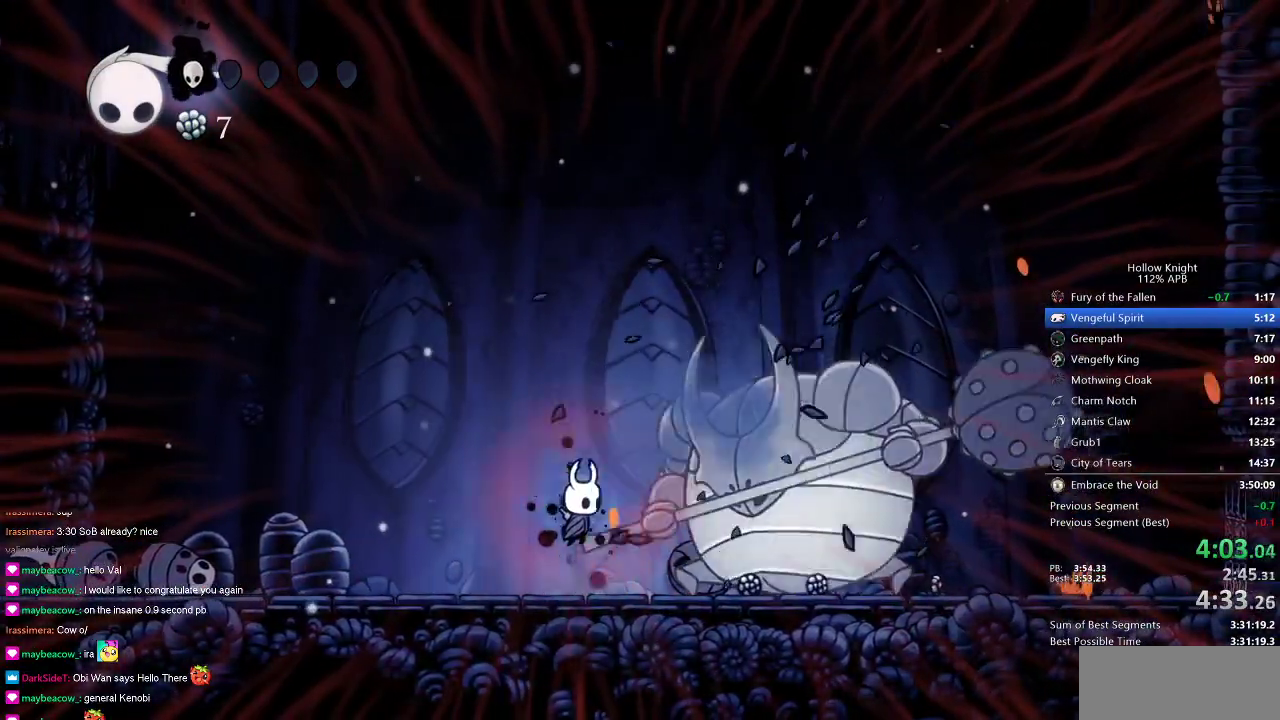
{"keys": ["jump", "up"], "events": [[167, "nail", "down"], [317, "nail", "up"], [317, "up", "down"]]}
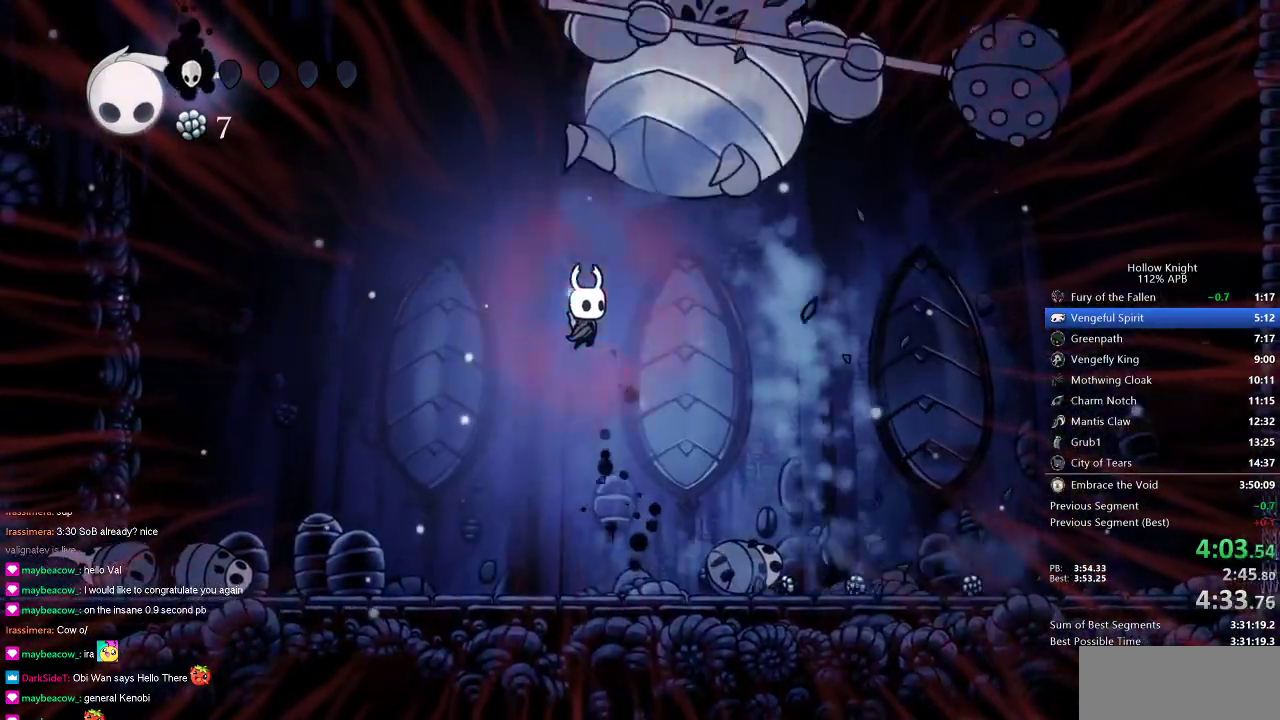
{"keys": ["right"], "events": [[133, "nail", "down"], [233, "right", "down"], [267, "jump", "up"], [267, "nail", "up"], [267, "up", "up"]]}
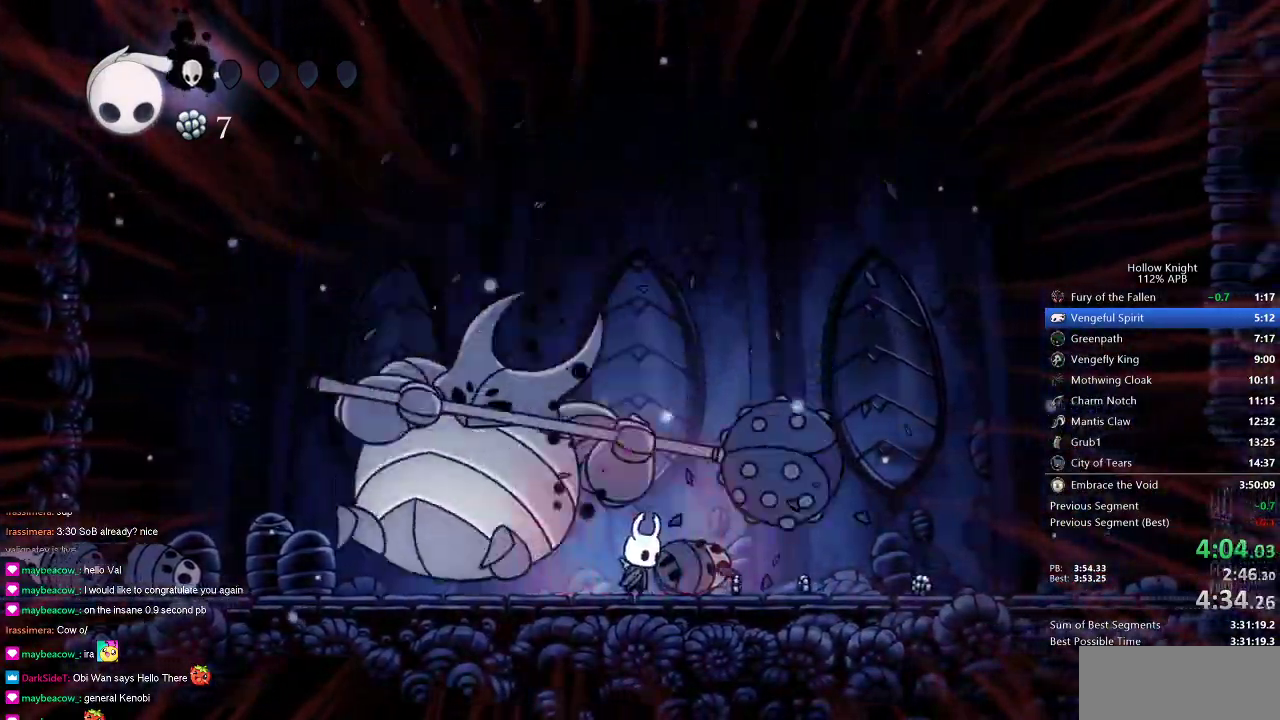
{"keys": [], "events": [[17, "left", "down"], [17, "right", "up"], [67, "nail", "down"], [100, "left", "up"], [150, "nail", "up"]]}
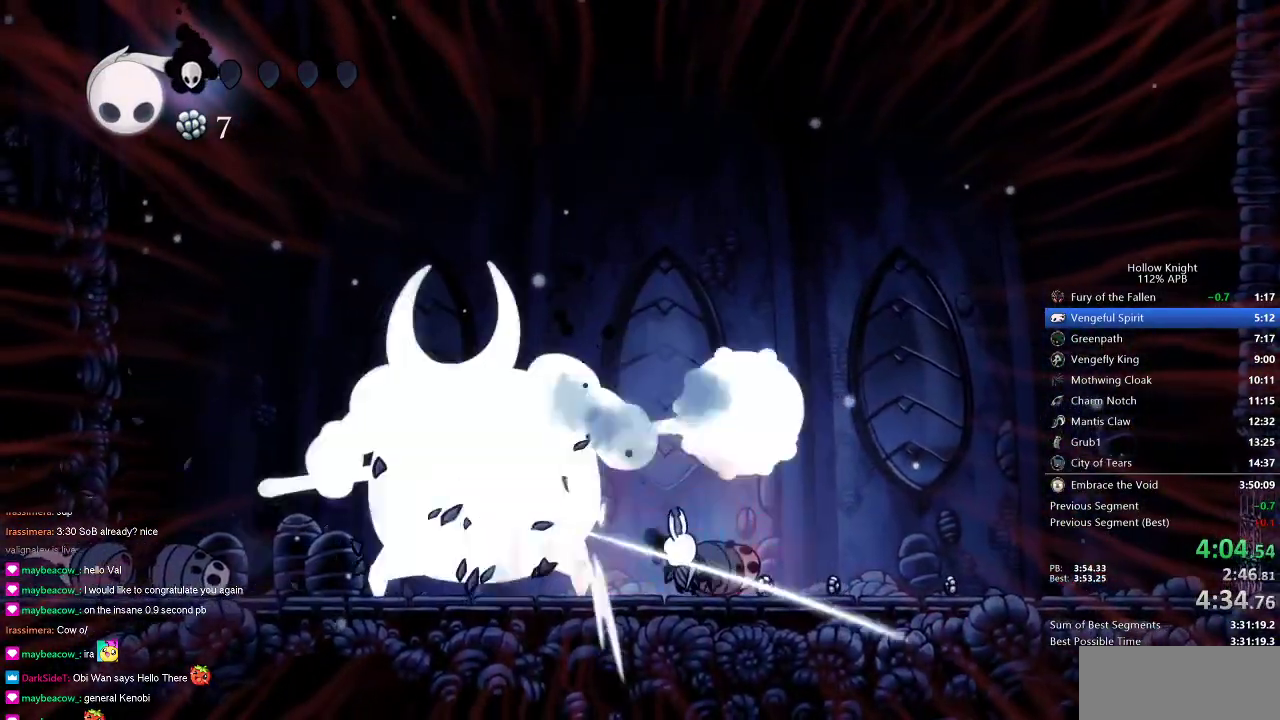
{"keys": ["nail"], "events": [[17, "nail", "down"], [117, "nail", "up"], [217, "left", "down"], [350, "left", "up"], [400, "nail", "down"]]}
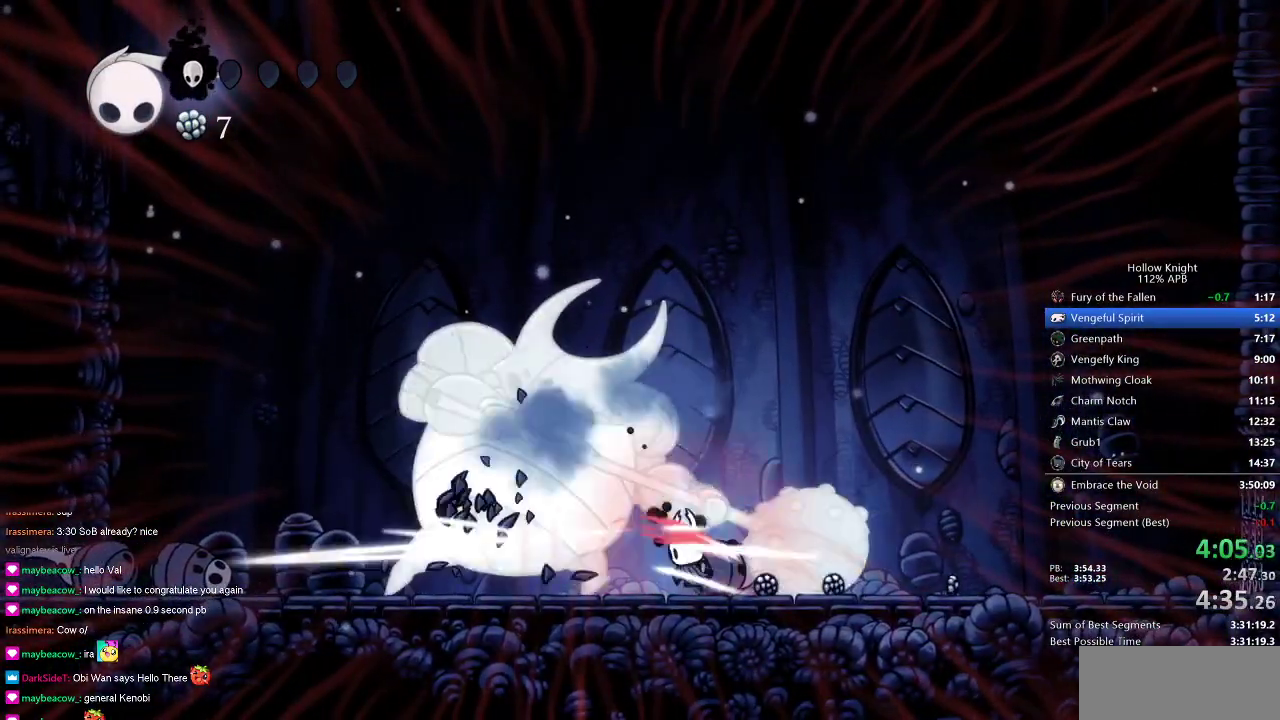
{"keys": ["right"], "events": [[33, "nail", "up"], [233, "left", "down"], [350, "left", "up"], [350, "nail", "down"], [433, "nail", "up"], [467, "right", "down"]]}
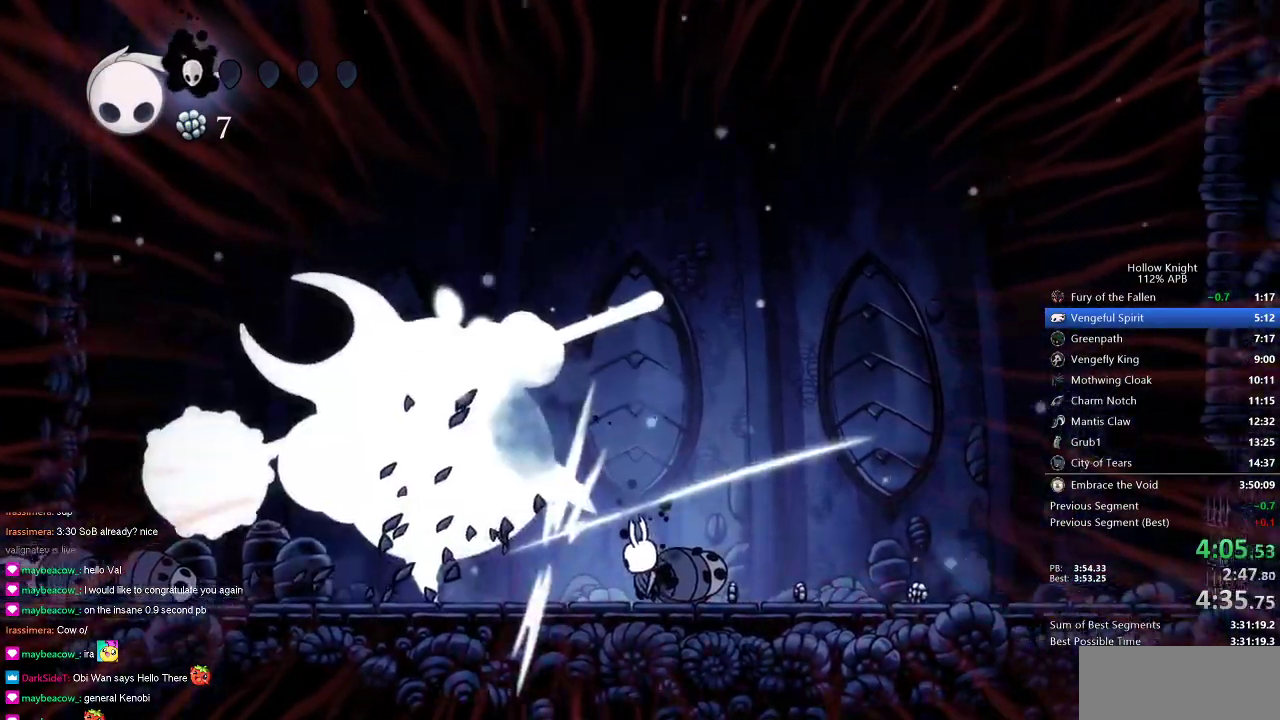
{"keys": ["right"], "events": []}
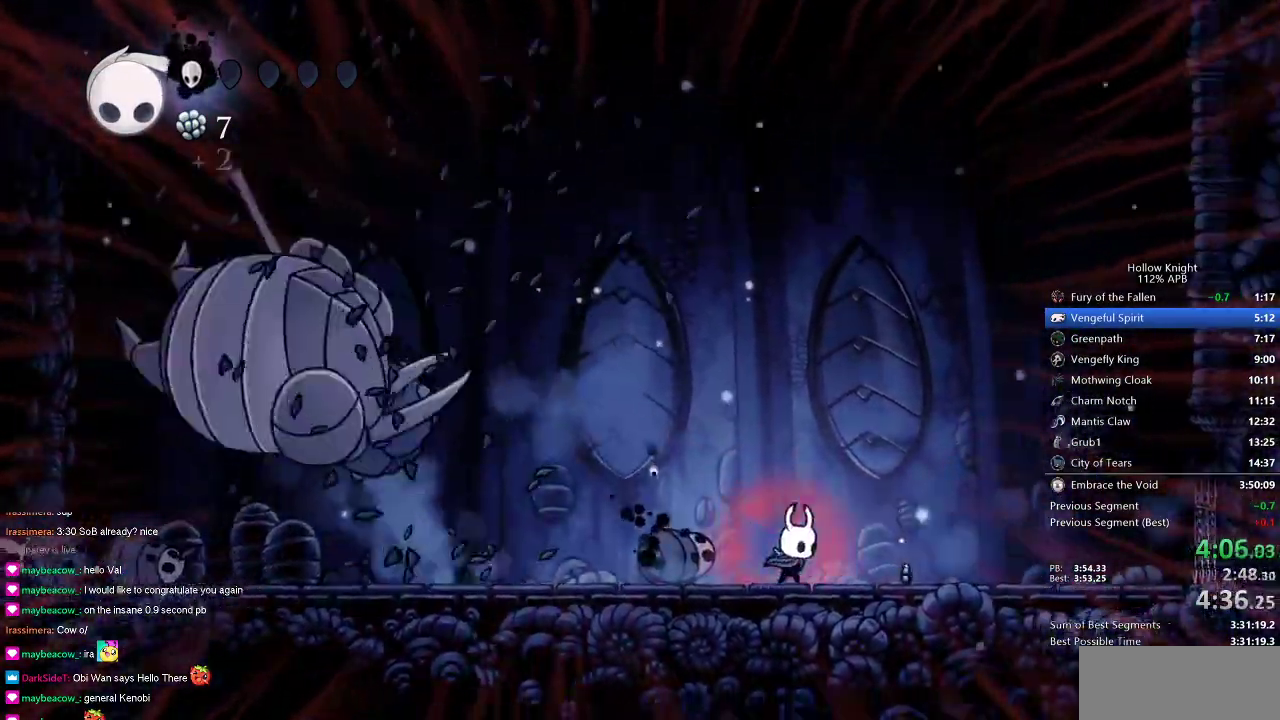
{"keys": ["left"], "events": [[350, "left", "down"], [400, "right", "up"]]}
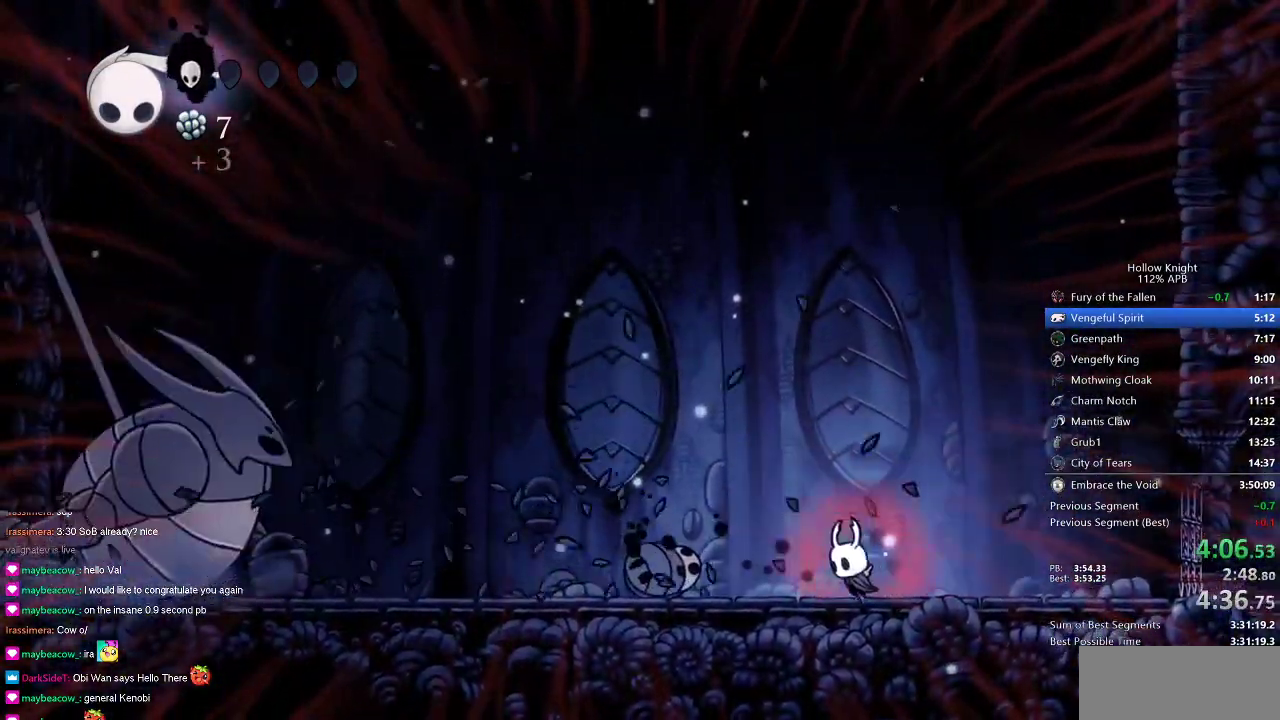
{"keys": ["left"], "events": []}
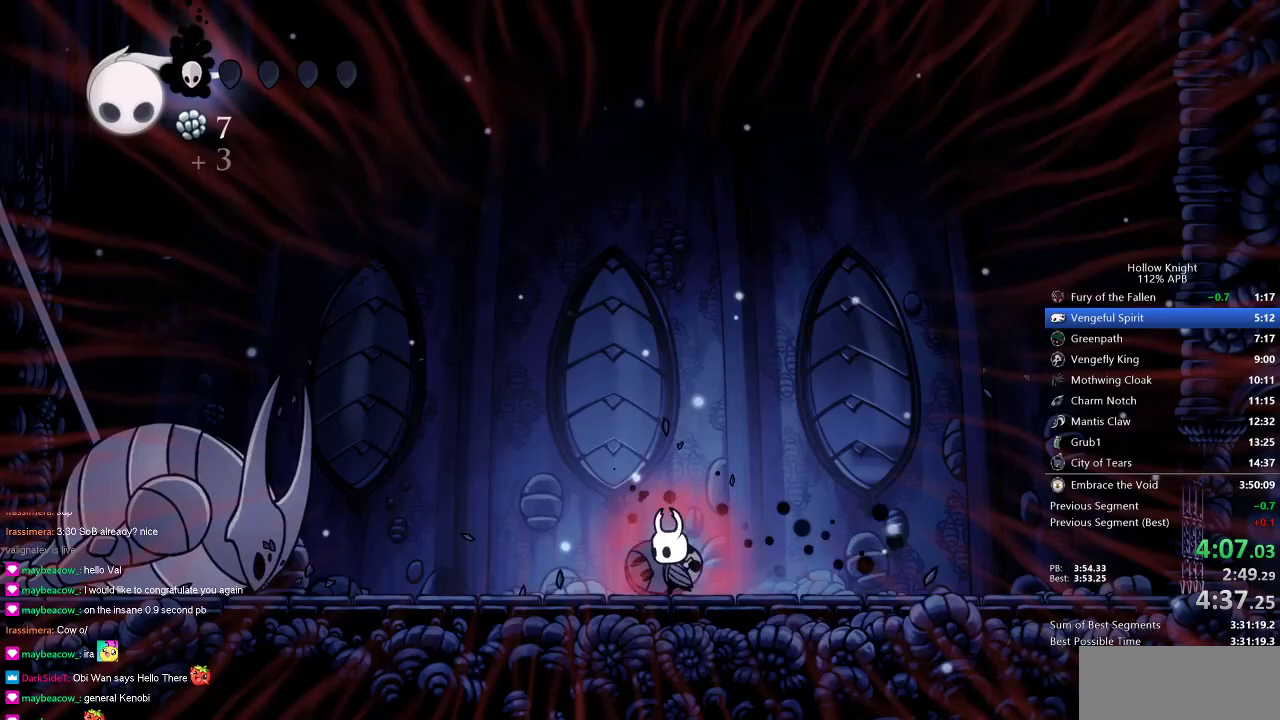
{"keys": ["left"], "events": []}
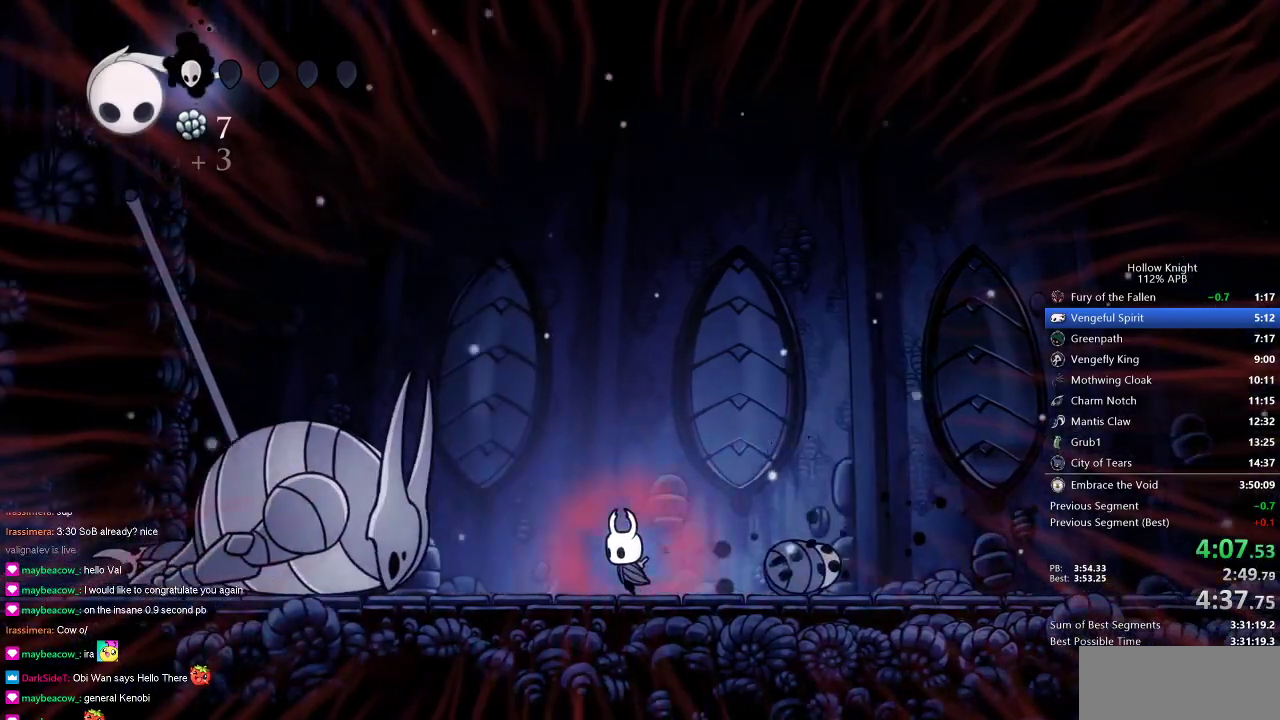
{"keys": ["nail"], "events": [[317, "left", "up"], [450, "nail", "down"]]}
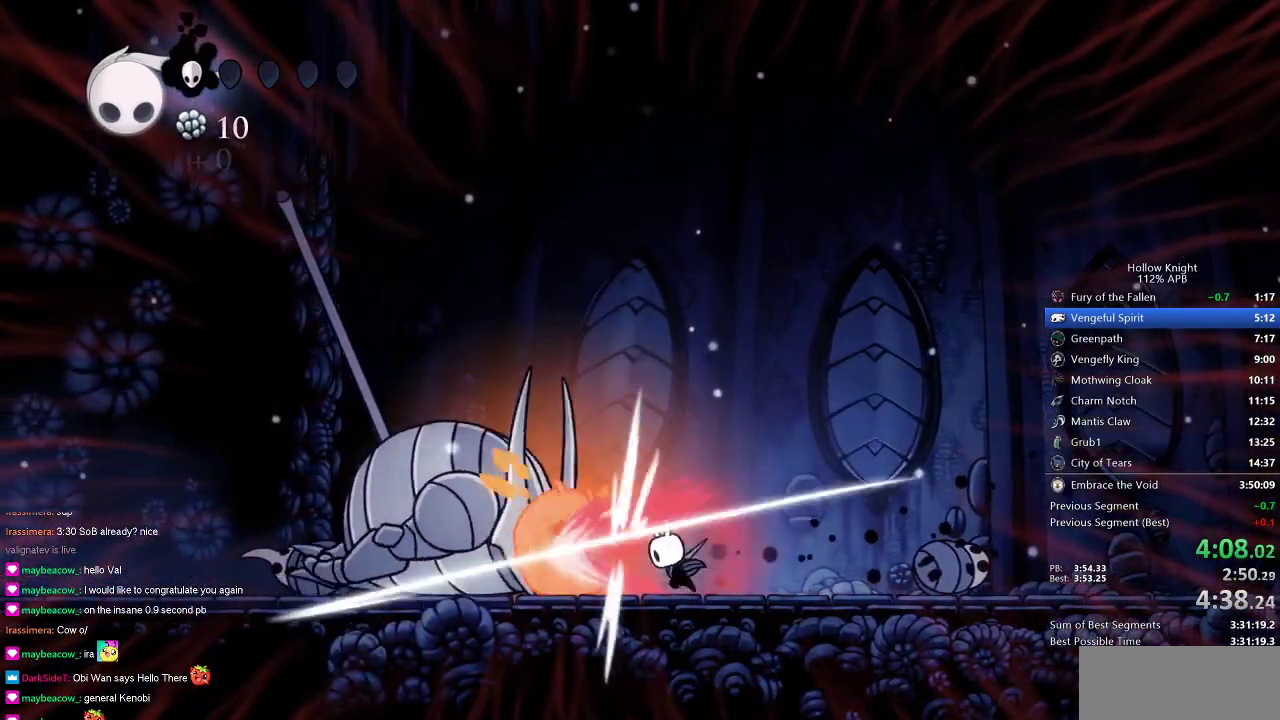
{"keys": ["nail"], "events": [[83, "nail", "up"], [383, "left", "down"], [433, "left", "up"], [433, "nail", "down"]]}
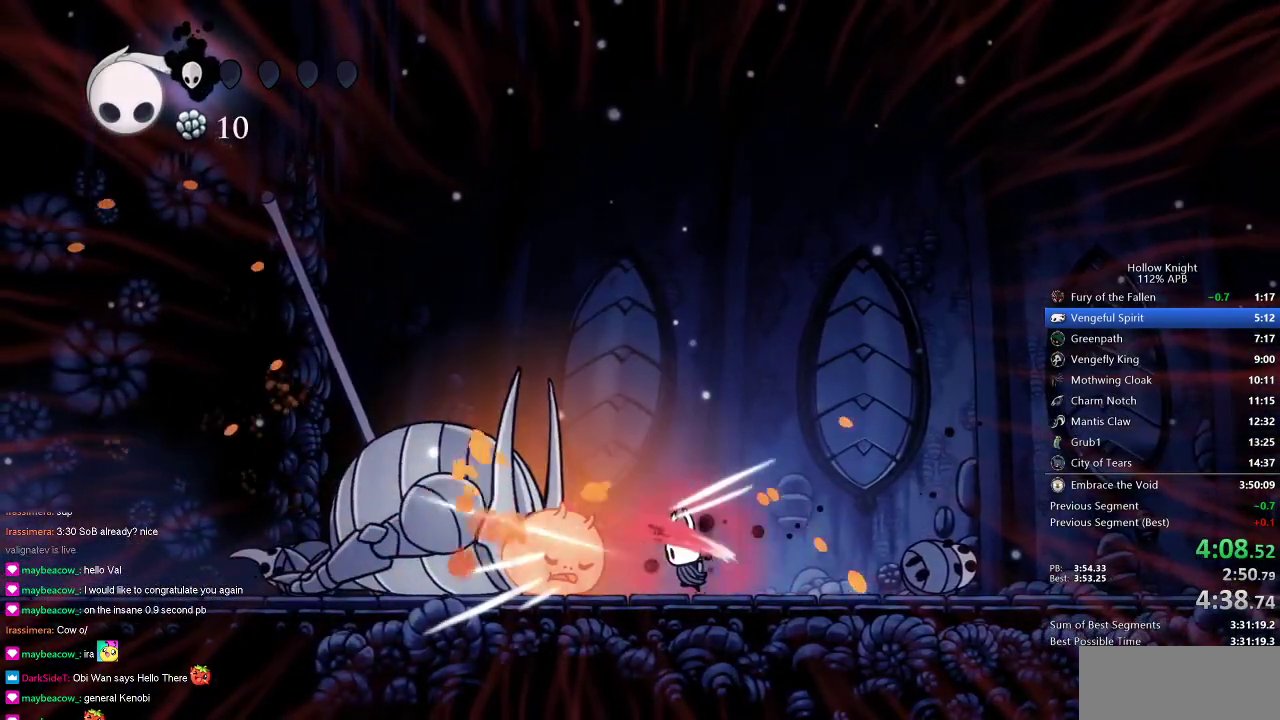
{"keys": [], "events": [[17, "nail", "up"], [233, "left", "down"], [333, "left", "up"], [333, "nail", "down"], [433, "nail", "up"]]}
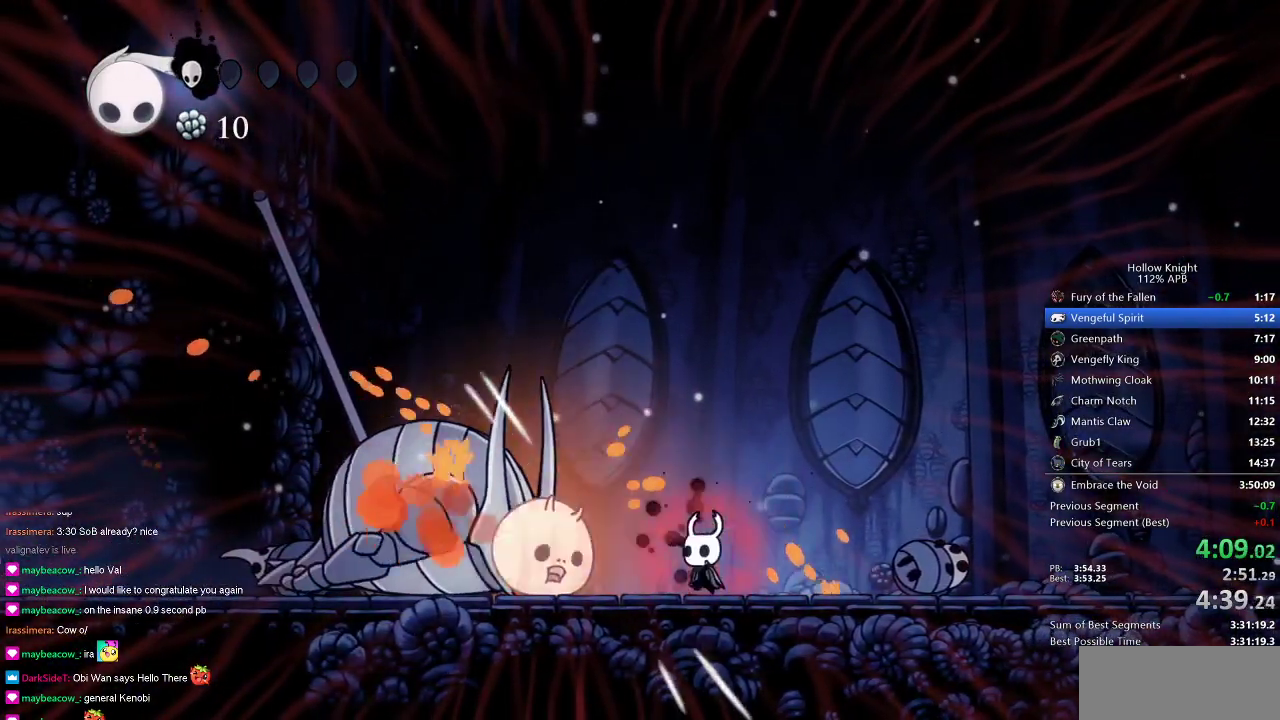
{"keys": [], "events": [[167, "left", "down"], [200, "left", "up"], [267, "nail", "down"], [367, "nail", "up"]]}